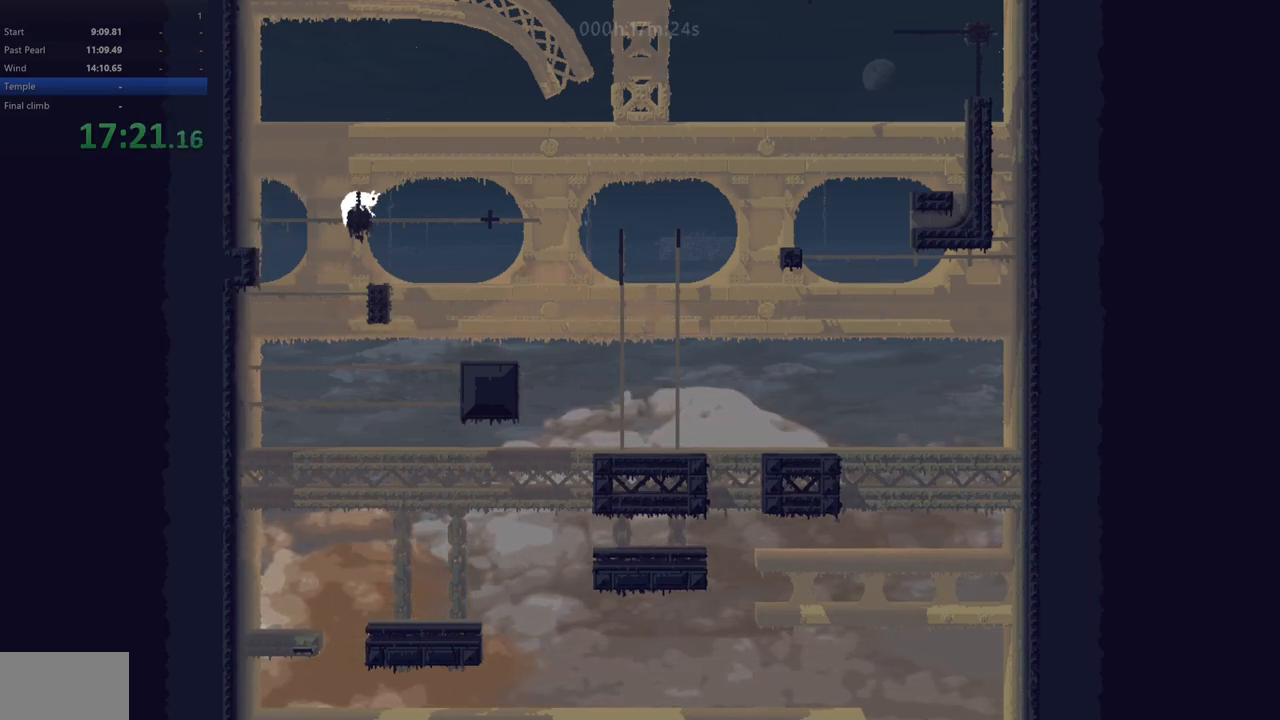
Gameplay with keyboard; each line is a JSON object with the keys held at the frame after it. "events" lists presses ("down") and releases ("up") of "down", "left", "right", "shift", "up", "x" and "z" between this image and that frame as [ms after this image, input, new state], when the widget could be followed in between. No other keys are recorded. Mouse input is not recorded.
{"keys": ["z"], "events": []}
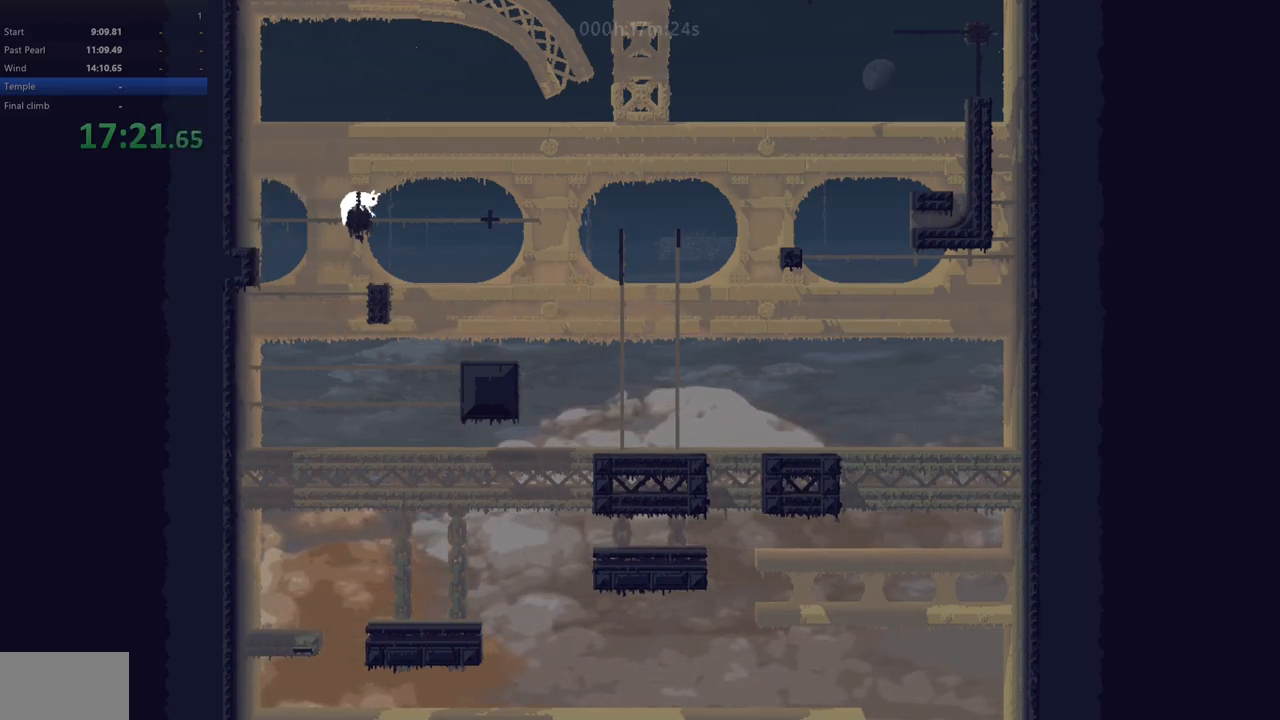
{"keys": ["up"], "events": [[417, "z", "up"], [500, "up", "down"]]}
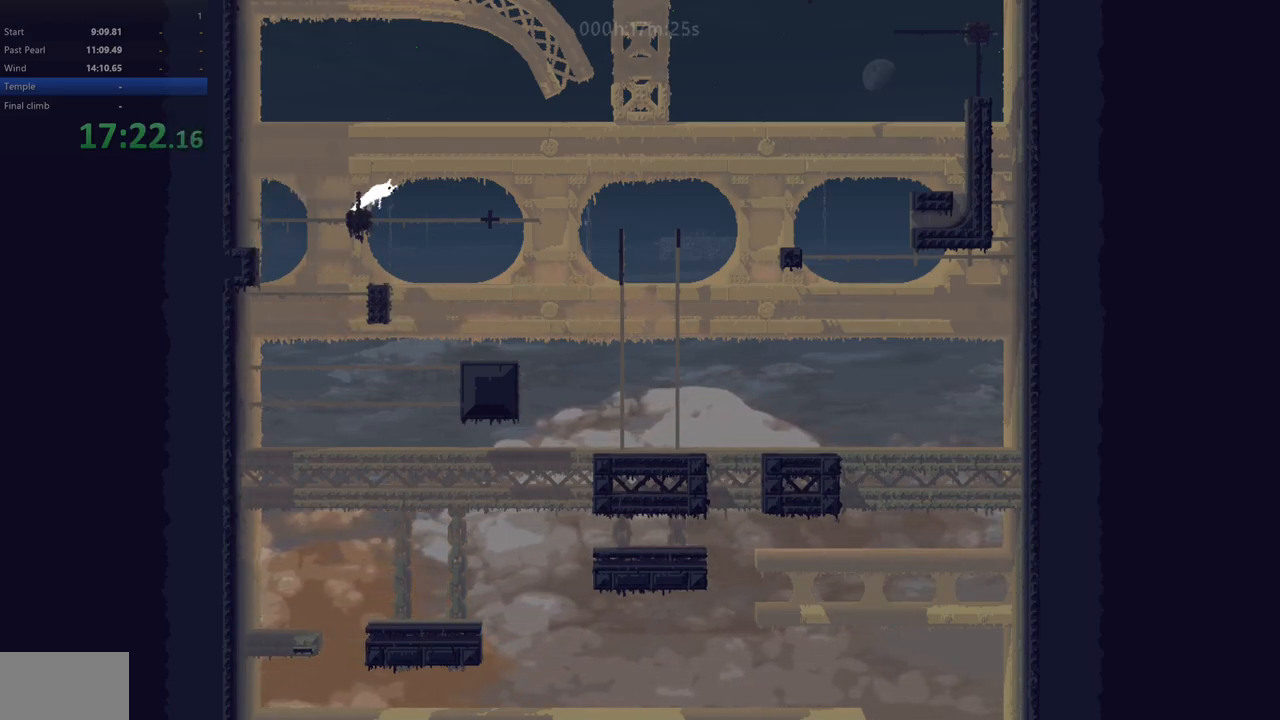
{"keys": ["up"], "events": [[267, "left", "down"], [467, "left", "up"]]}
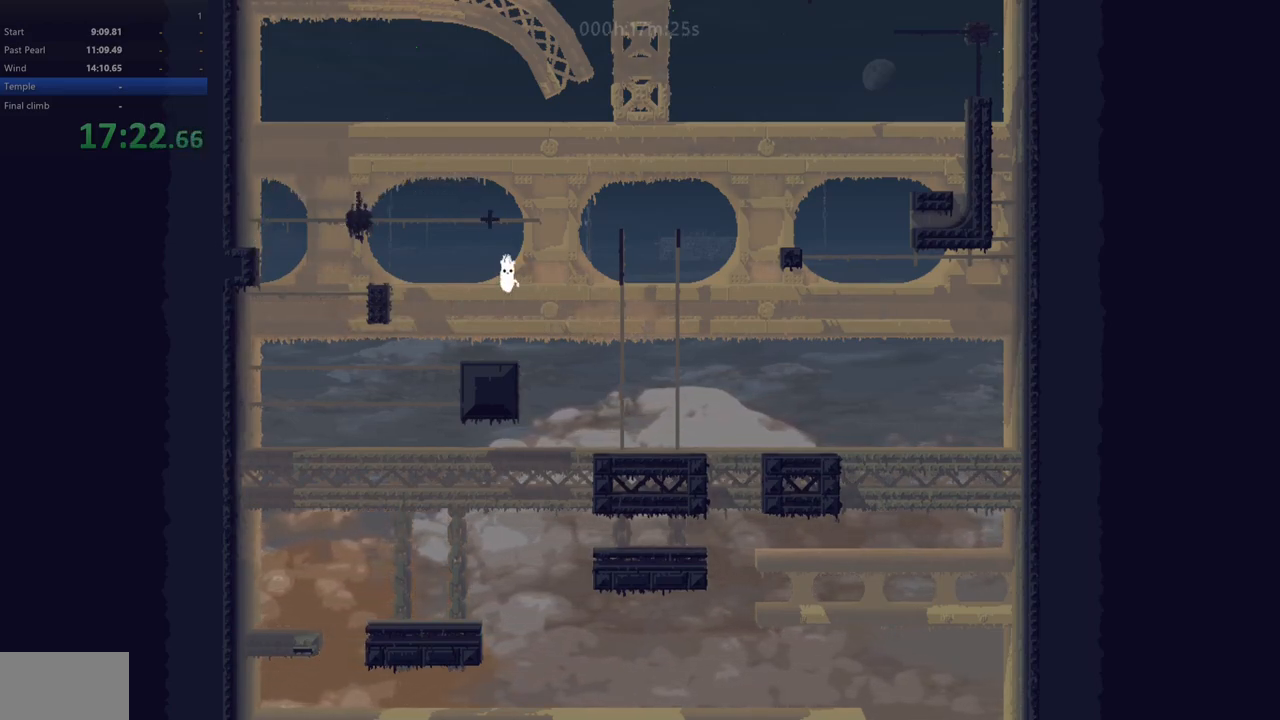
{"keys": [], "events": [[267, "up", "up"]]}
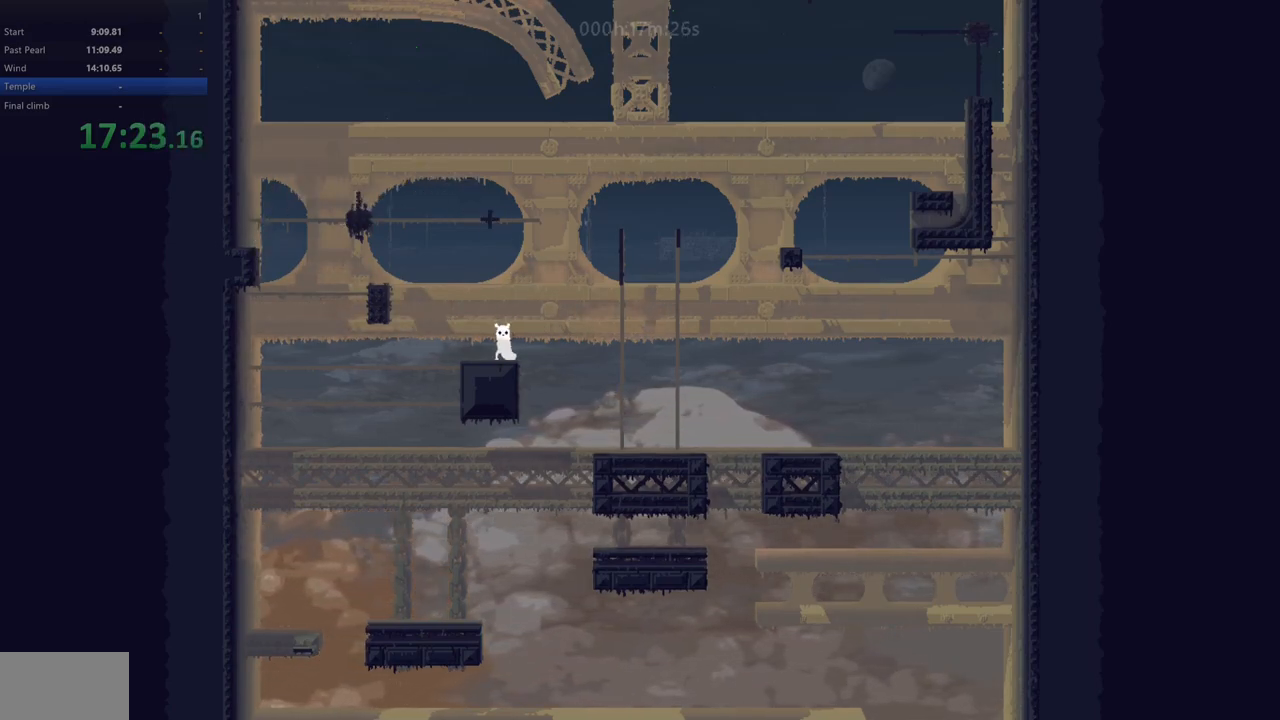
{"keys": [], "events": [[267, "left", "down"], [333, "left", "up"]]}
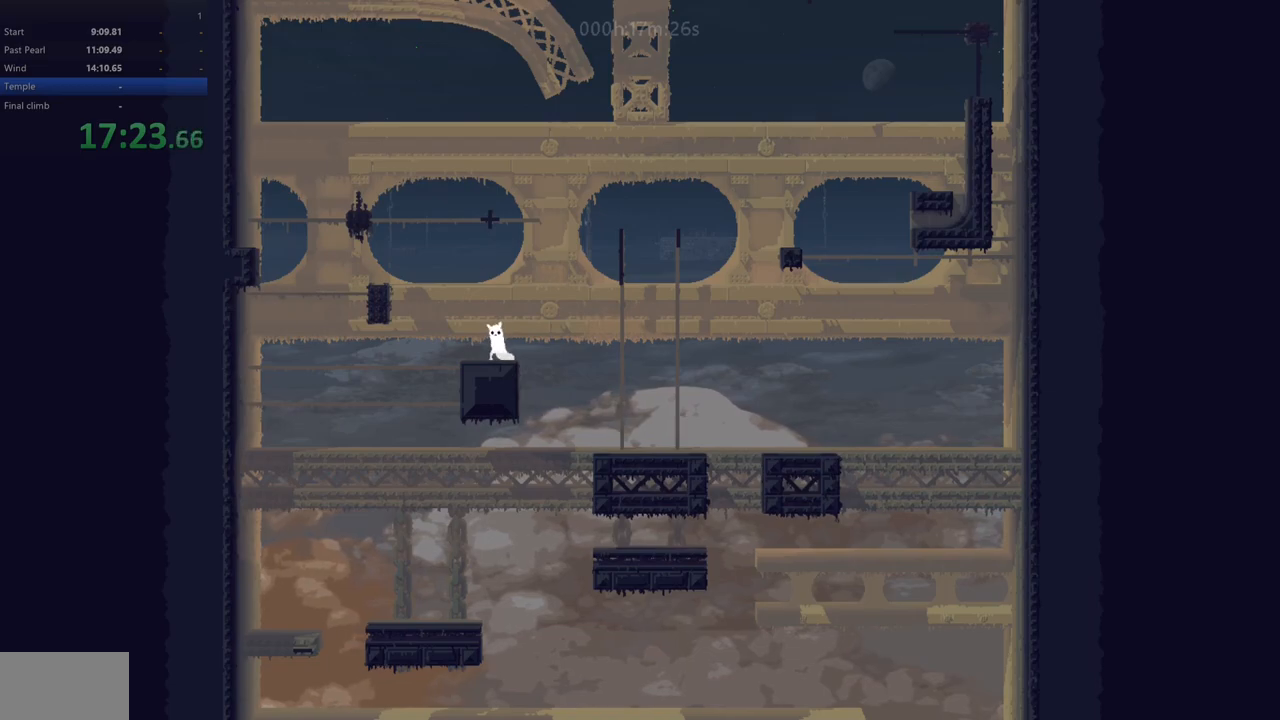
{"keys": [], "events": [[250, "right", "down"], [333, "right", "up"]]}
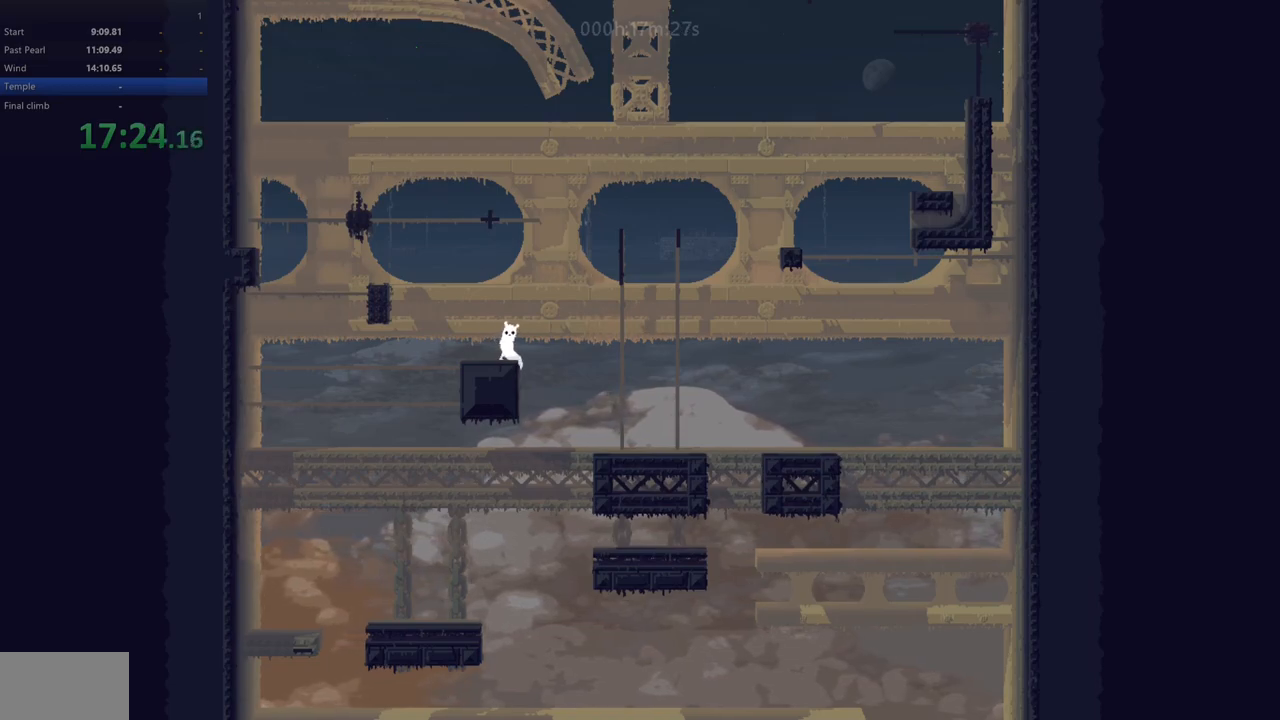
{"keys": [], "events": [[67, "left", "down"], [233, "left", "up"]]}
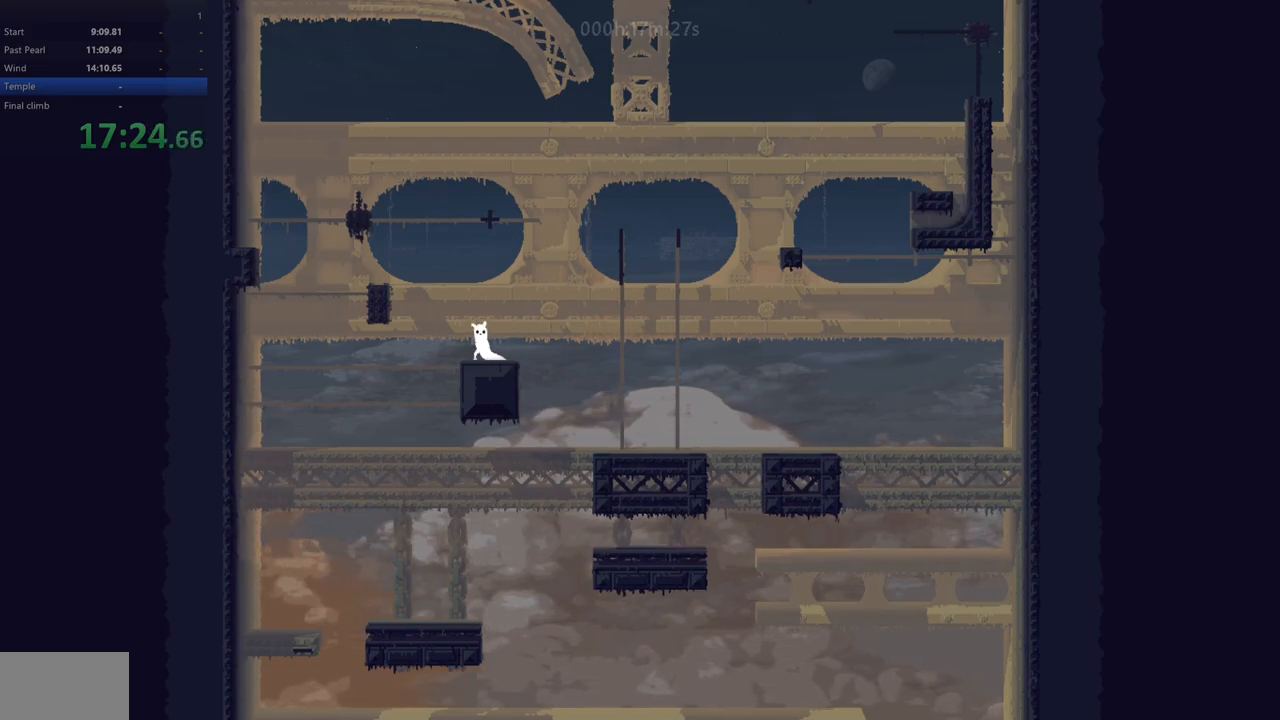
{"keys": [], "events": [[67, "left", "down"], [150, "left", "up"], [250, "right", "down"], [267, "down", "down"], [333, "right", "up"], [350, "down", "up"]]}
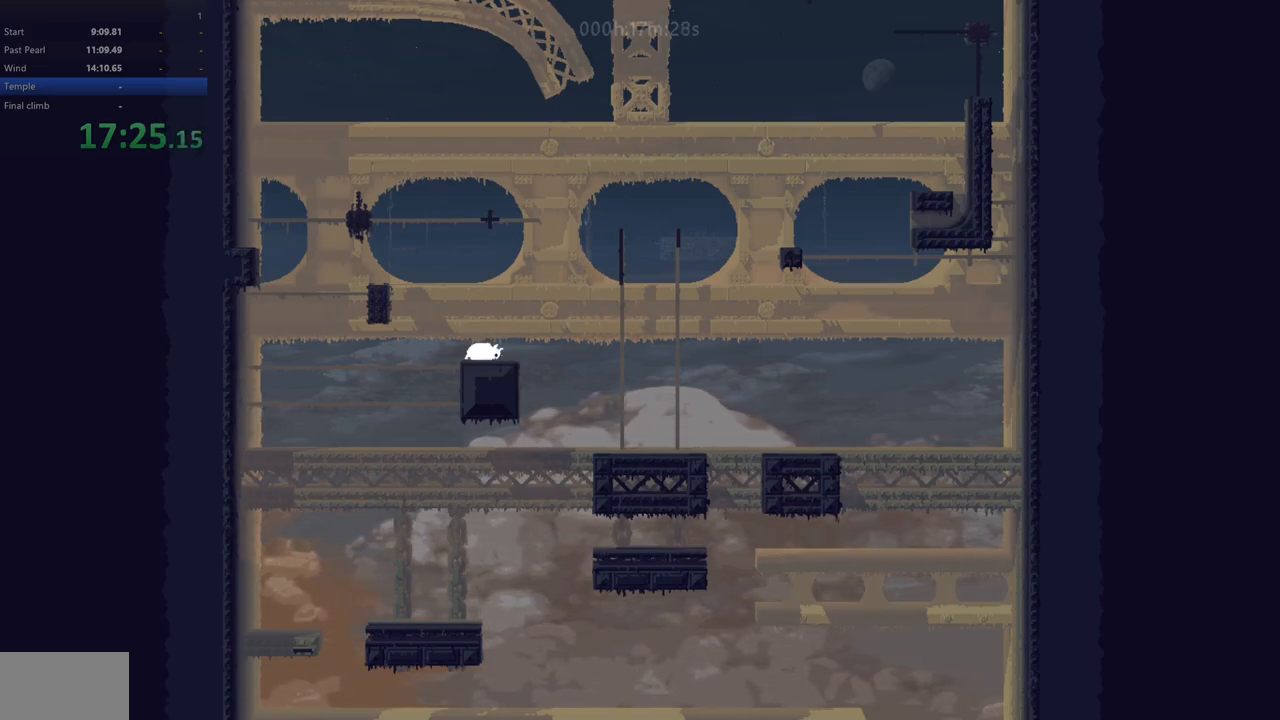
{"keys": [], "events": [[250, "up", "down"], [333, "up", "up"]]}
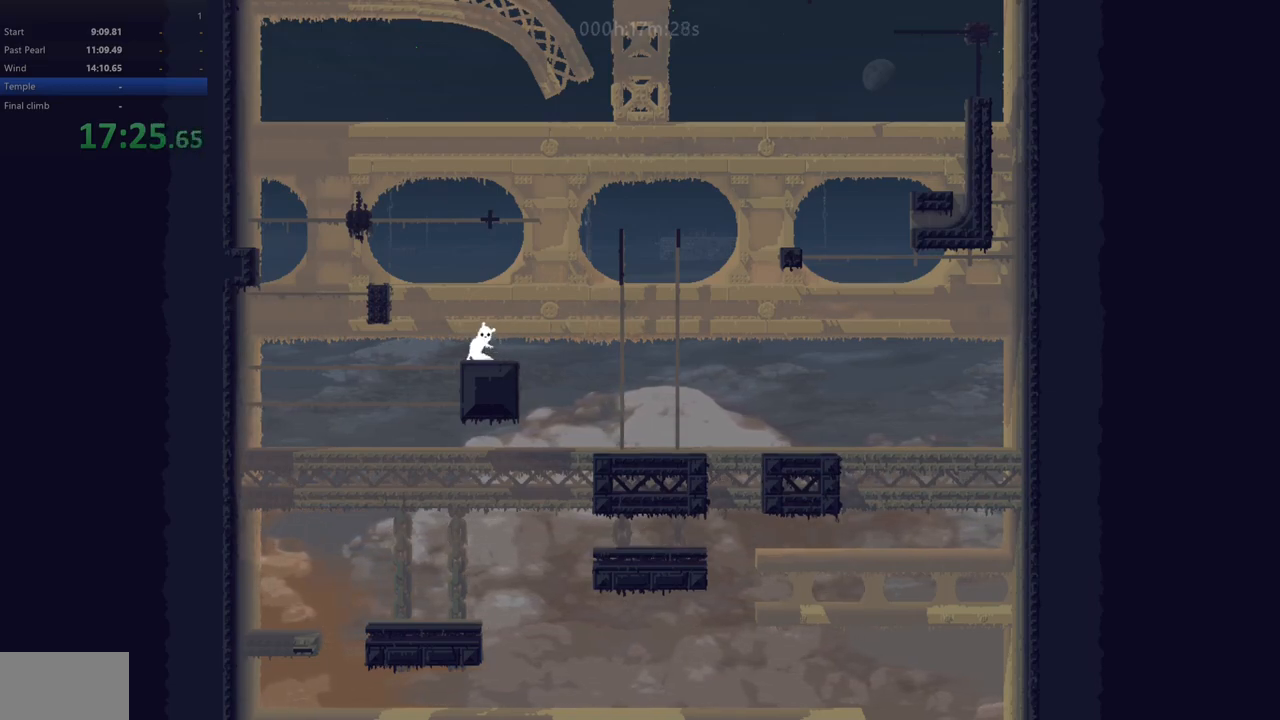
{"keys": [], "events": [[50, "left", "down"], [133, "left", "up"], [183, "right", "down"], [200, "down", "down"], [250, "down", "up"], [250, "right", "up"]]}
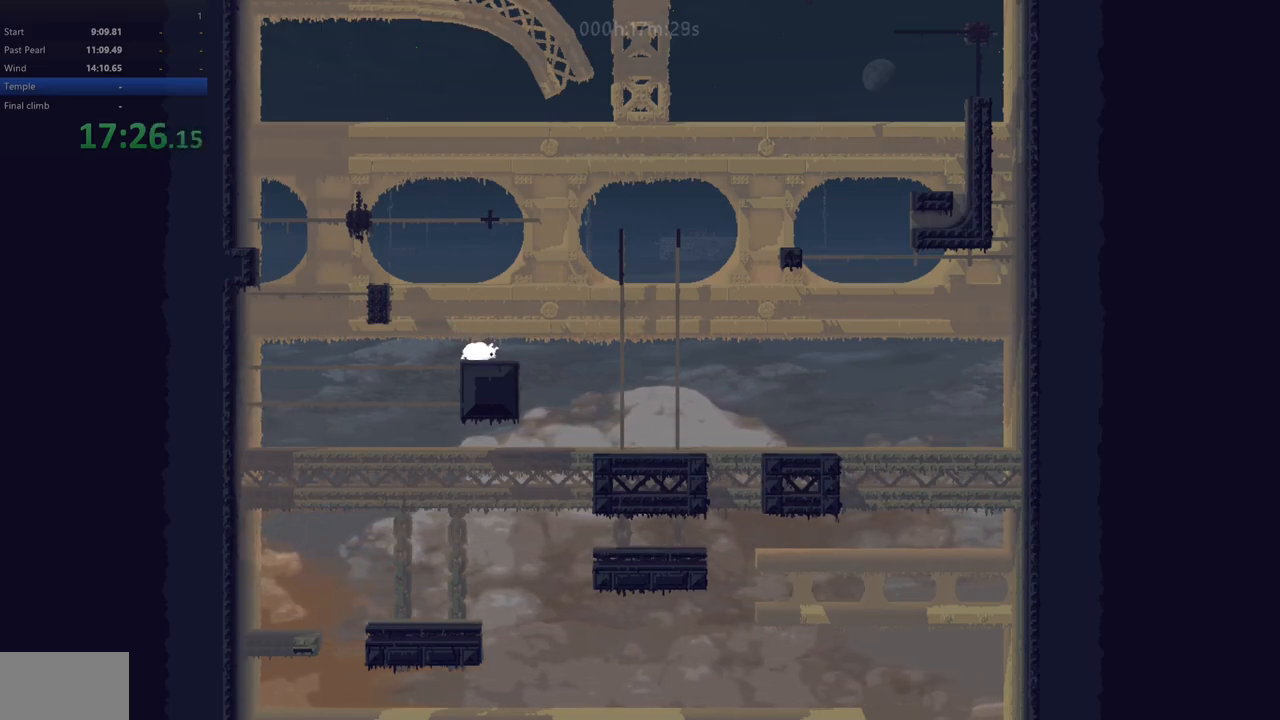
{"keys": ["left", "up", "z"], "events": [[100, "left", "down"], [200, "up", "down"], [283, "z", "down"]]}
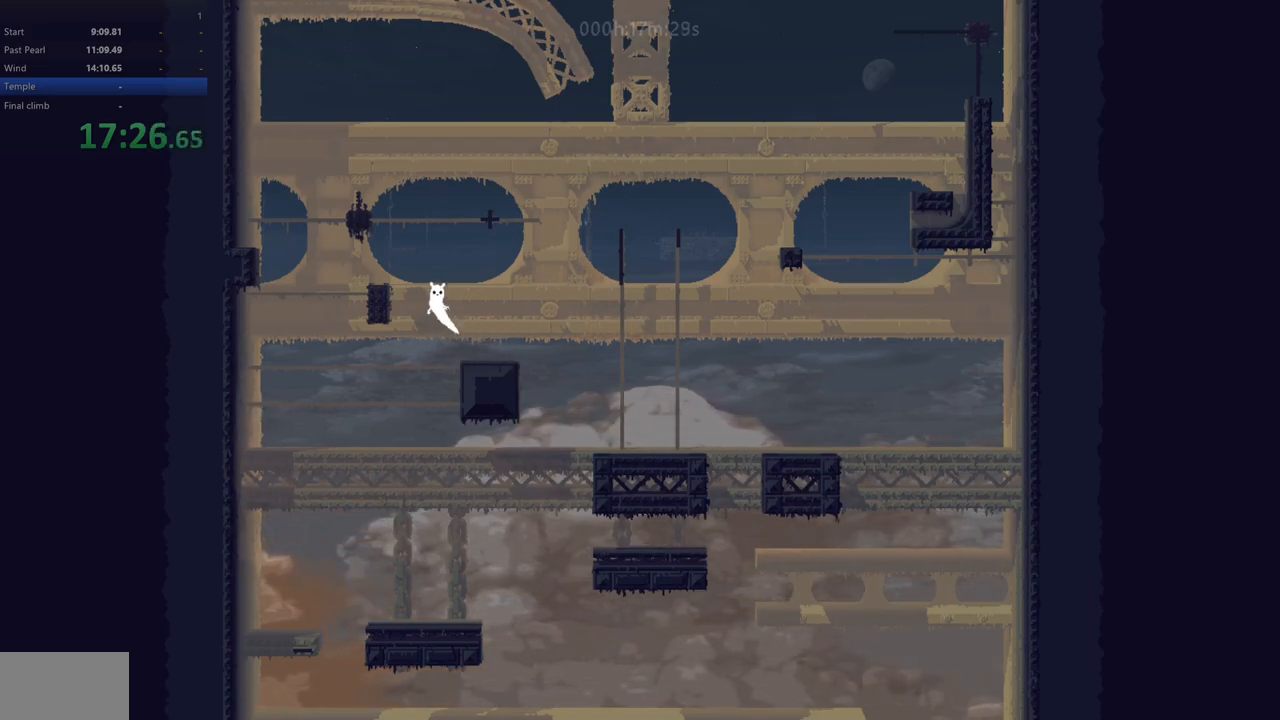
{"keys": ["left", "up"], "events": [[283, "z", "up"]]}
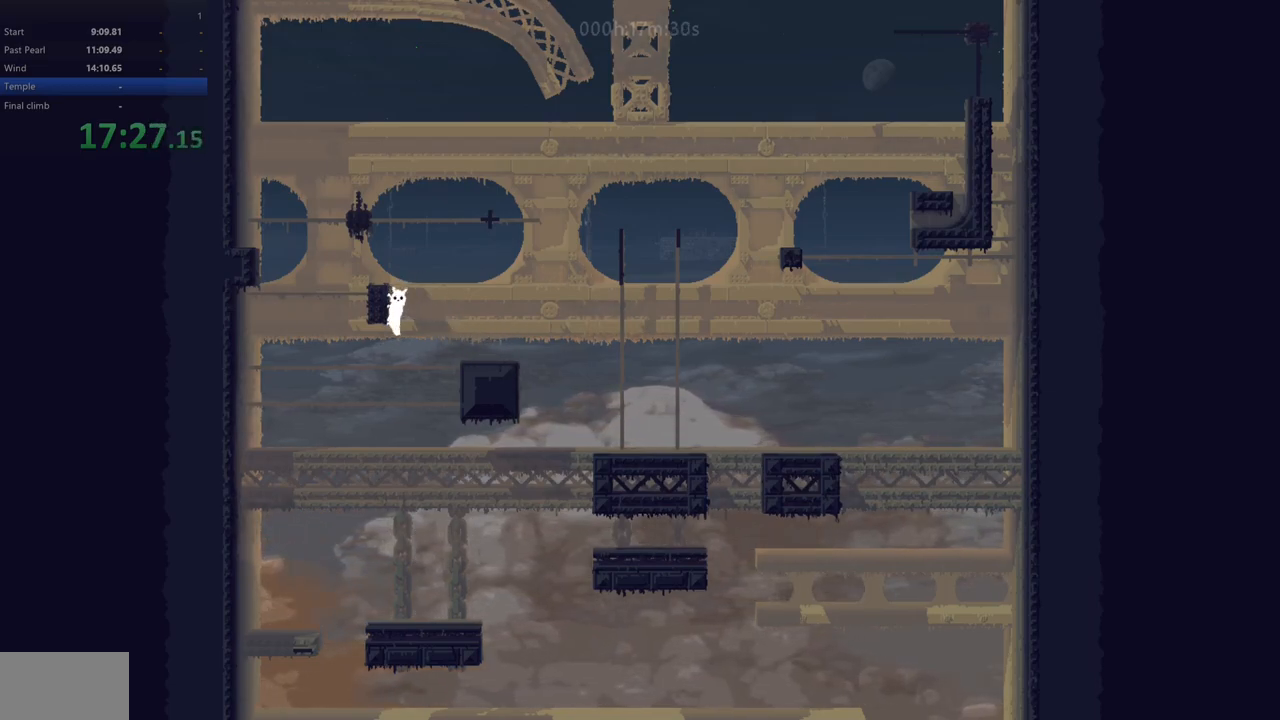
{"keys": ["up"], "events": [[33, "z", "down"], [150, "z", "up"], [383, "left", "up"]]}
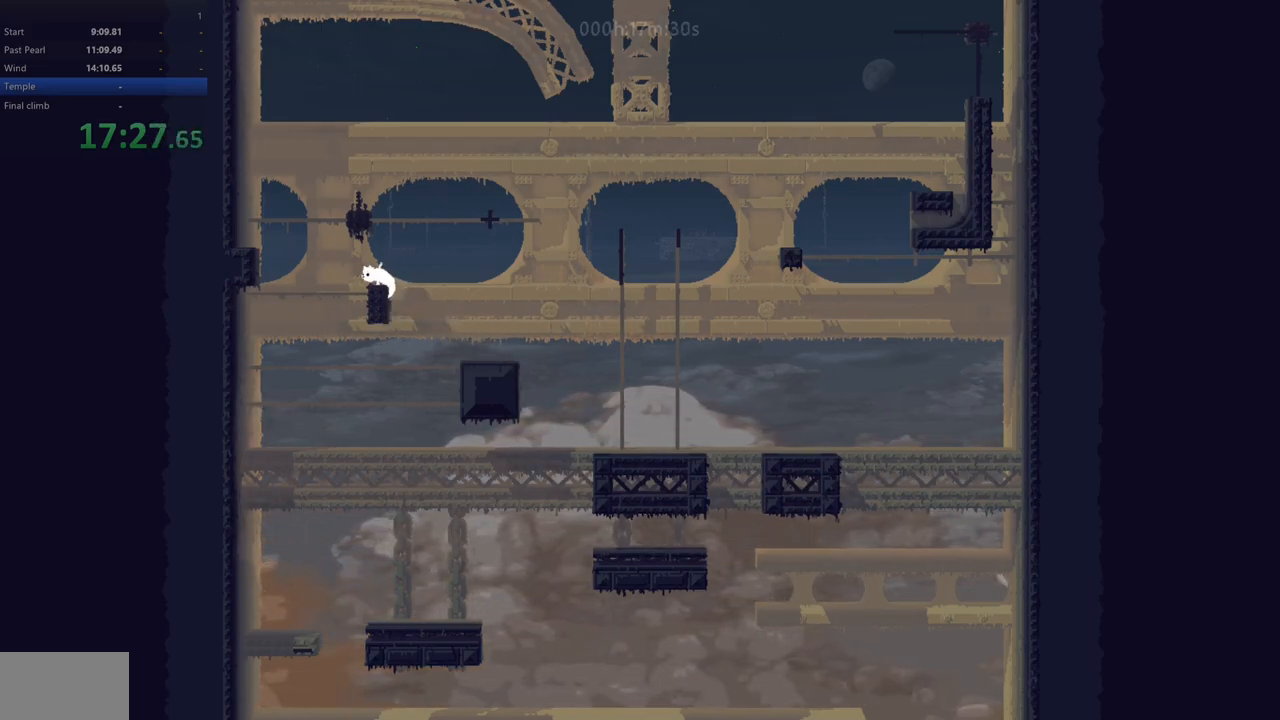
{"keys": [], "events": [[183, "up", "up"]]}
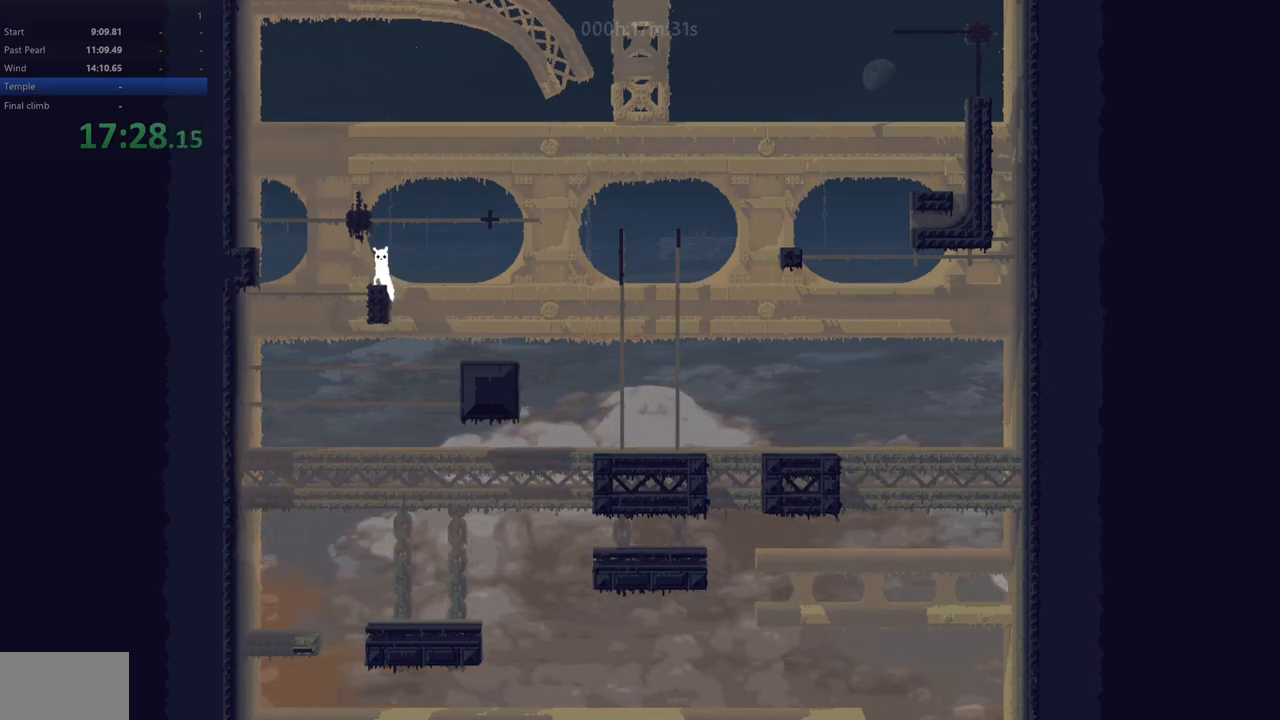
{"keys": ["z"], "events": [[17, "down", "down"], [83, "down", "up"], [300, "z", "down"]]}
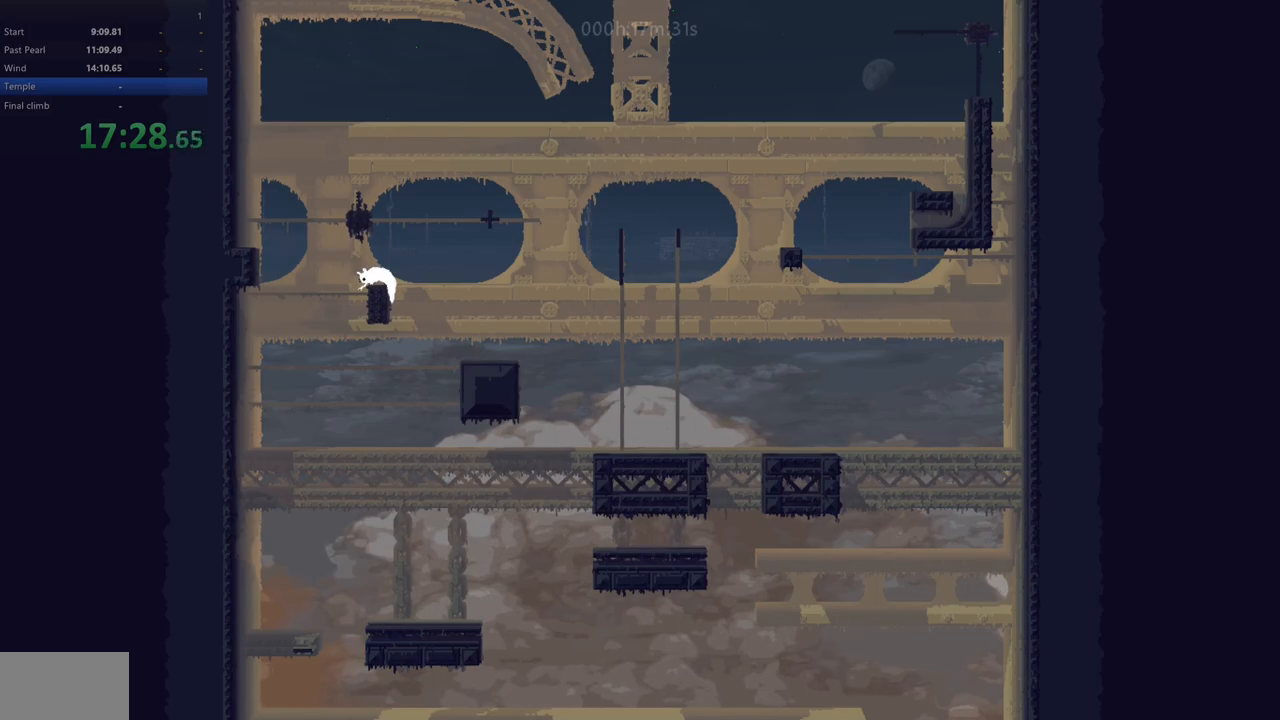
{"keys": ["left", "z"], "events": [[250, "left", "down"]]}
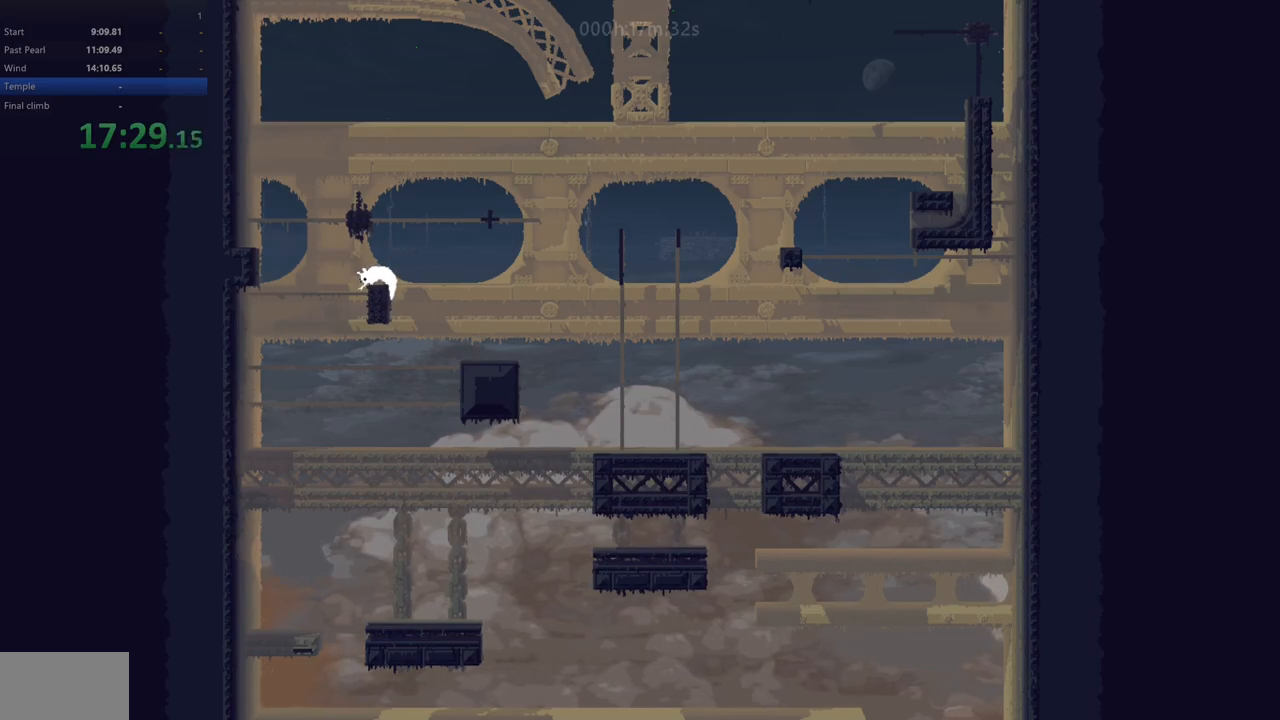
{"keys": ["left"], "events": [[483, "z", "up"]]}
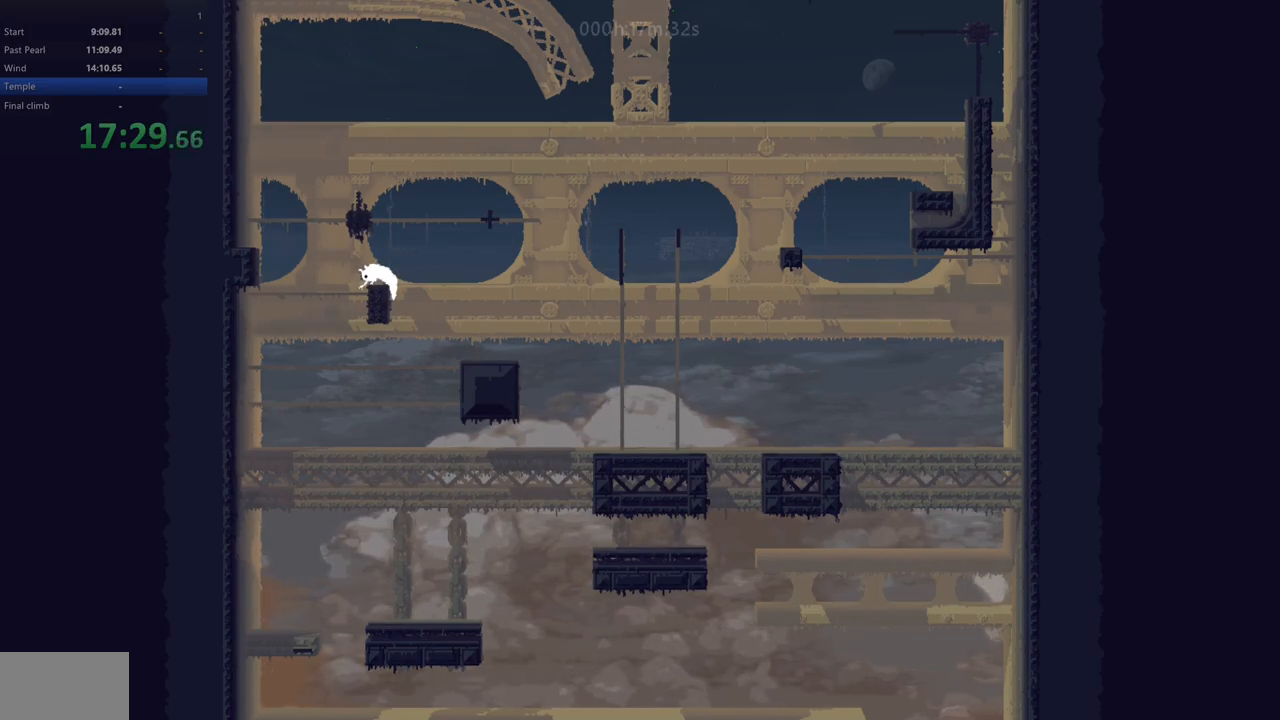
{"keys": ["left"], "events": [[100, "up", "down"], [317, "up", "up"]]}
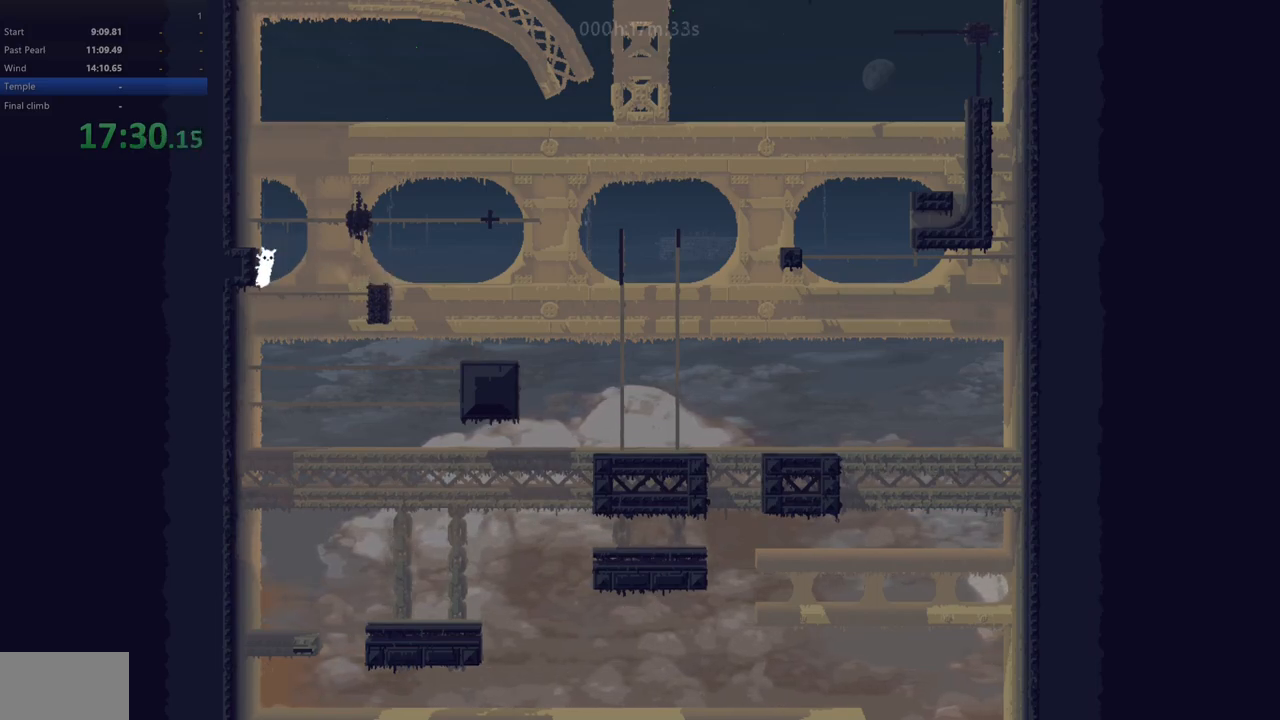
{"keys": ["left"], "events": [[50, "z", "down"], [150, "z", "up"]]}
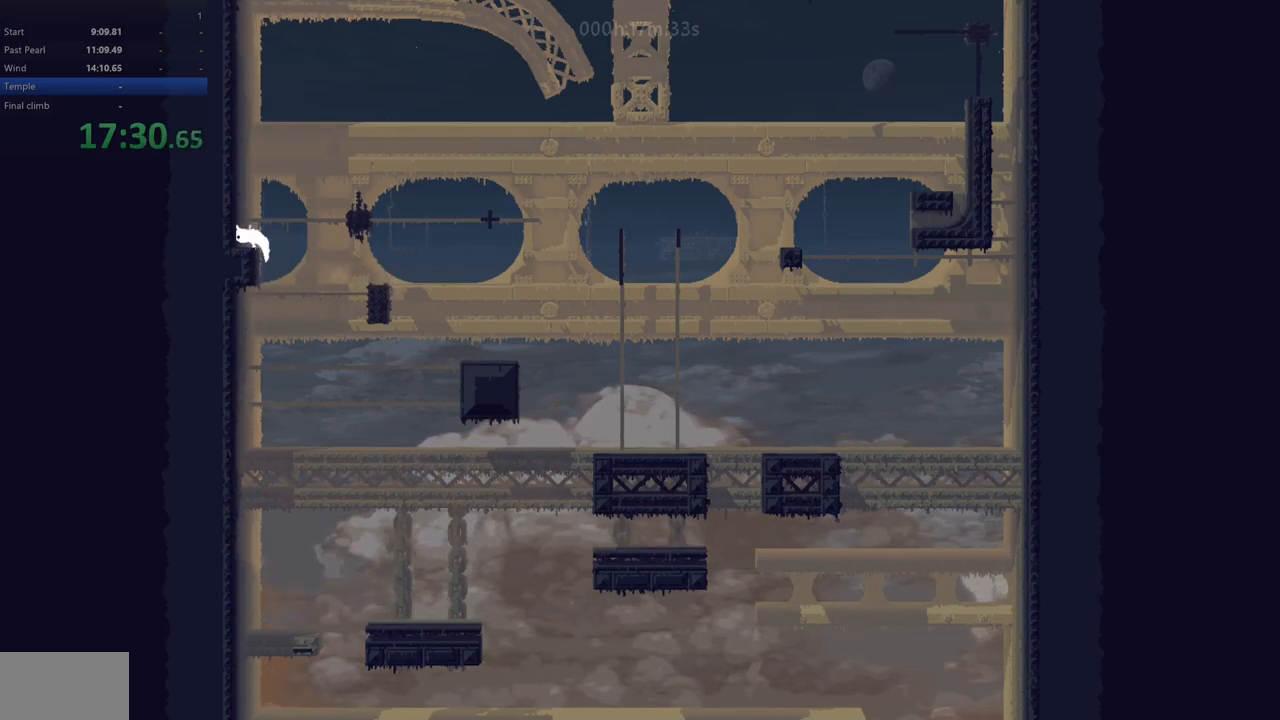
{"keys": [], "events": [[17, "left", "up"], [167, "left", "down"], [483, "left", "up"]]}
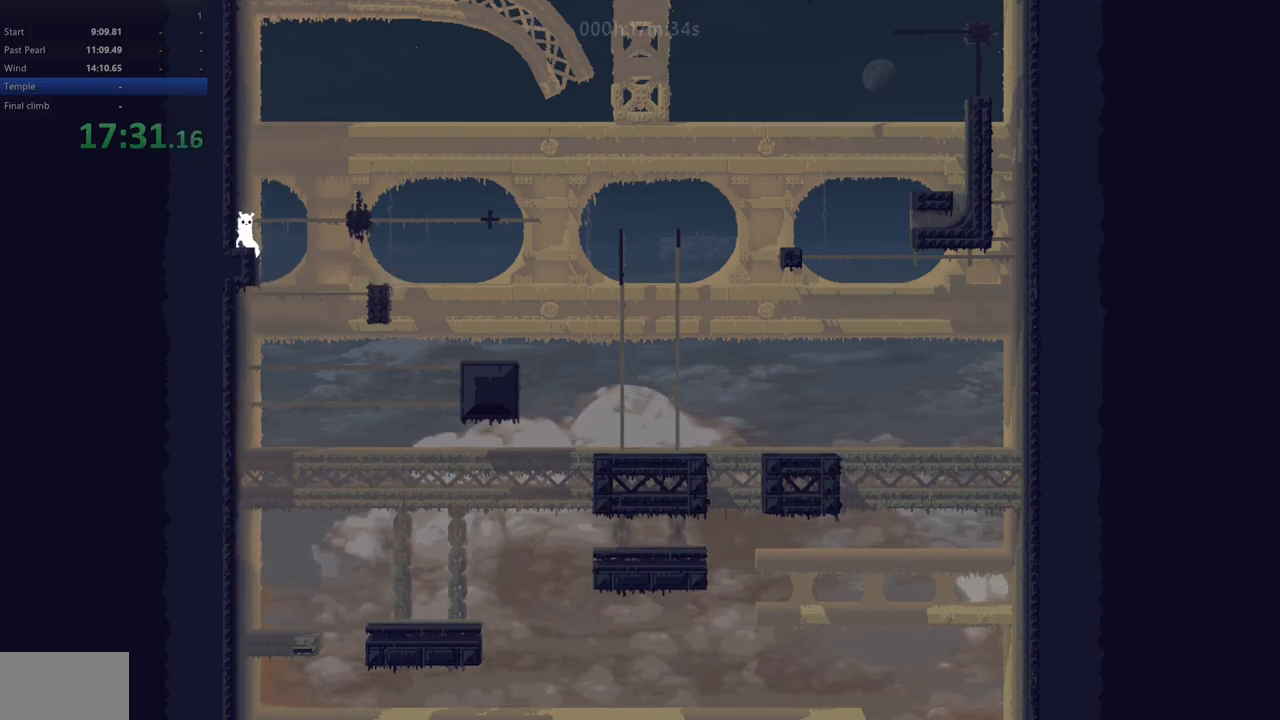
{"keys": ["left"], "events": [[317, "left", "down"]]}
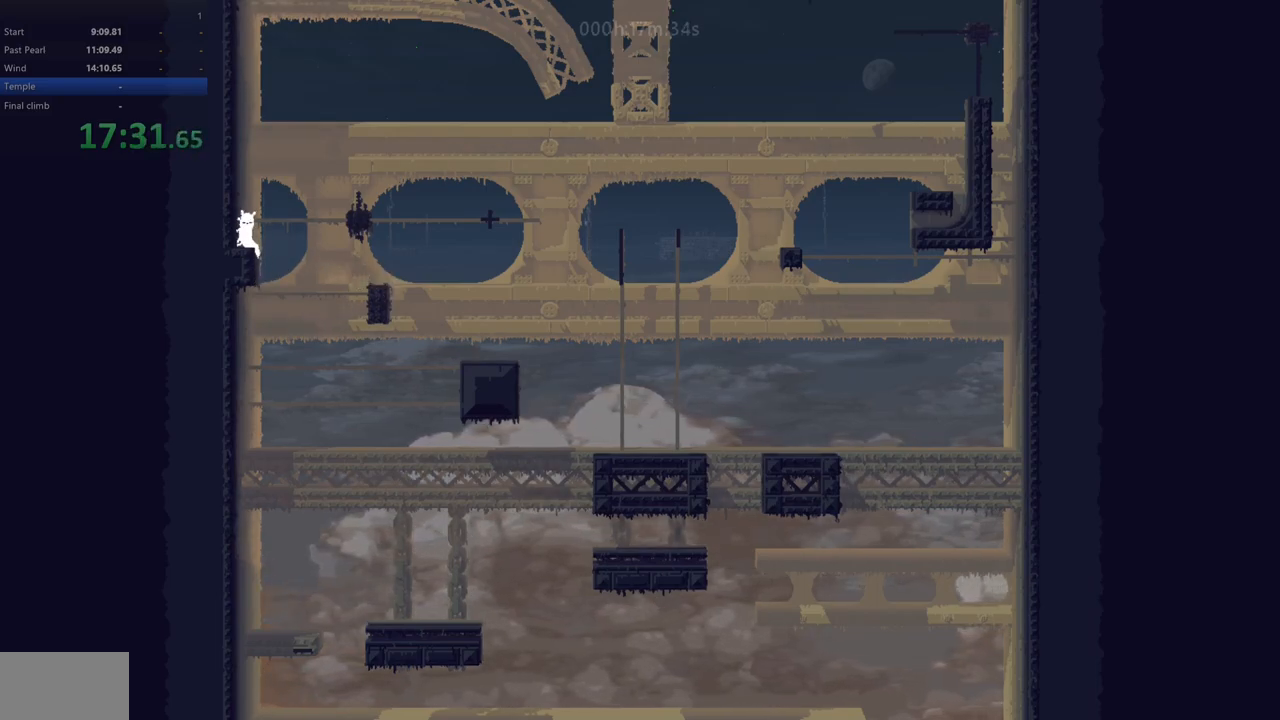
{"keys": ["right", "z"], "events": [[233, "right", "down"], [233, "z", "down"], [250, "left", "up"], [367, "z", "up"], [433, "z", "down"]]}
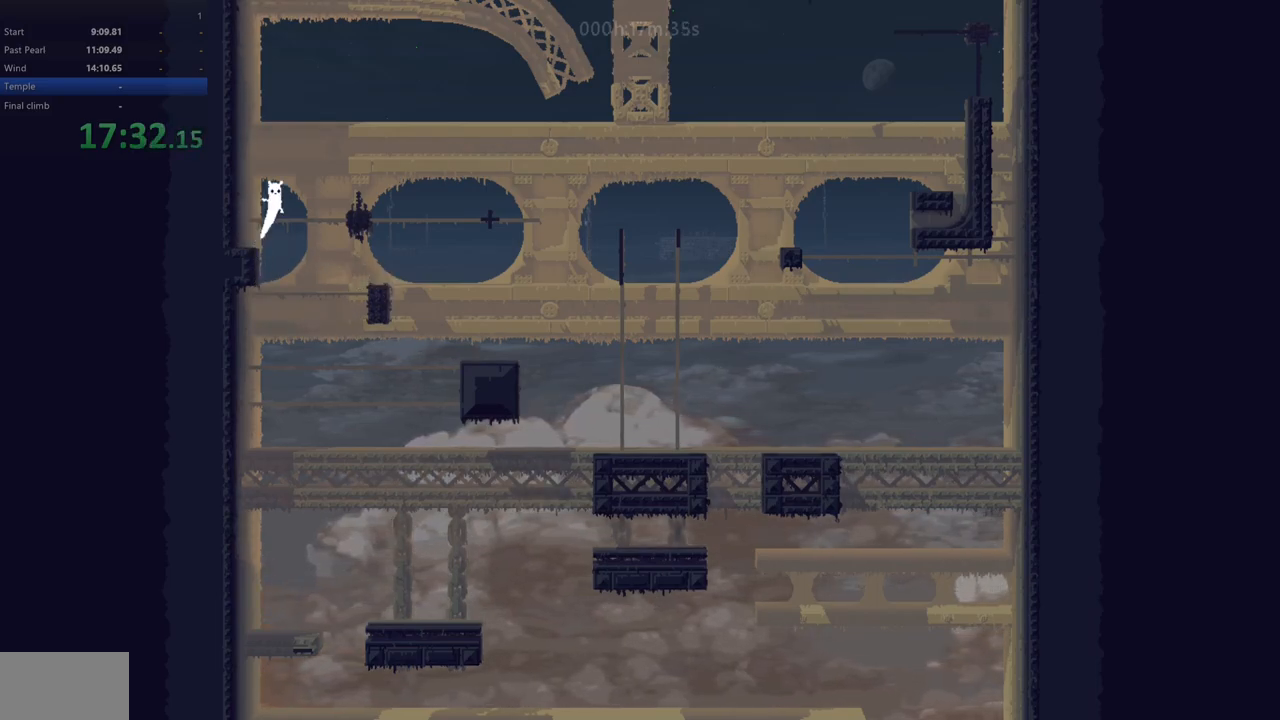
{"keys": [], "events": [[333, "z", "up"], [367, "right", "up"]]}
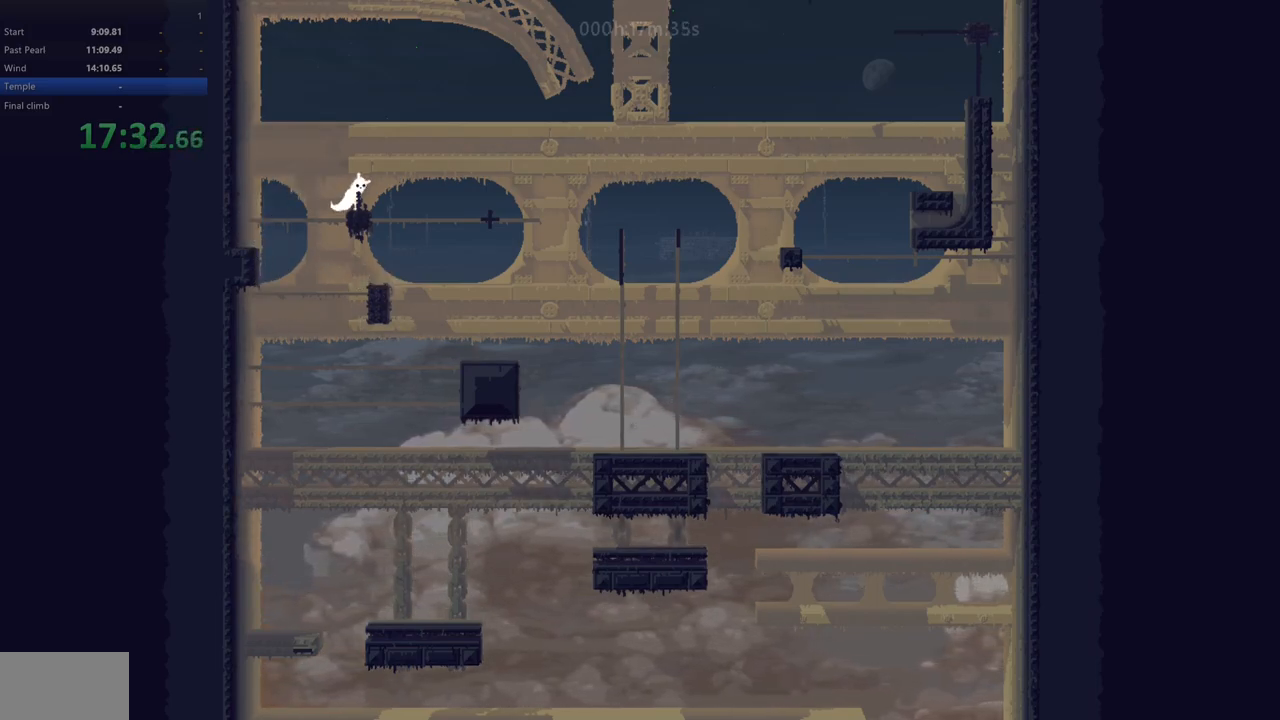
{"keys": [], "events": [[133, "down", "down"], [200, "down", "up"], [317, "right", "down"], [350, "right", "up"]]}
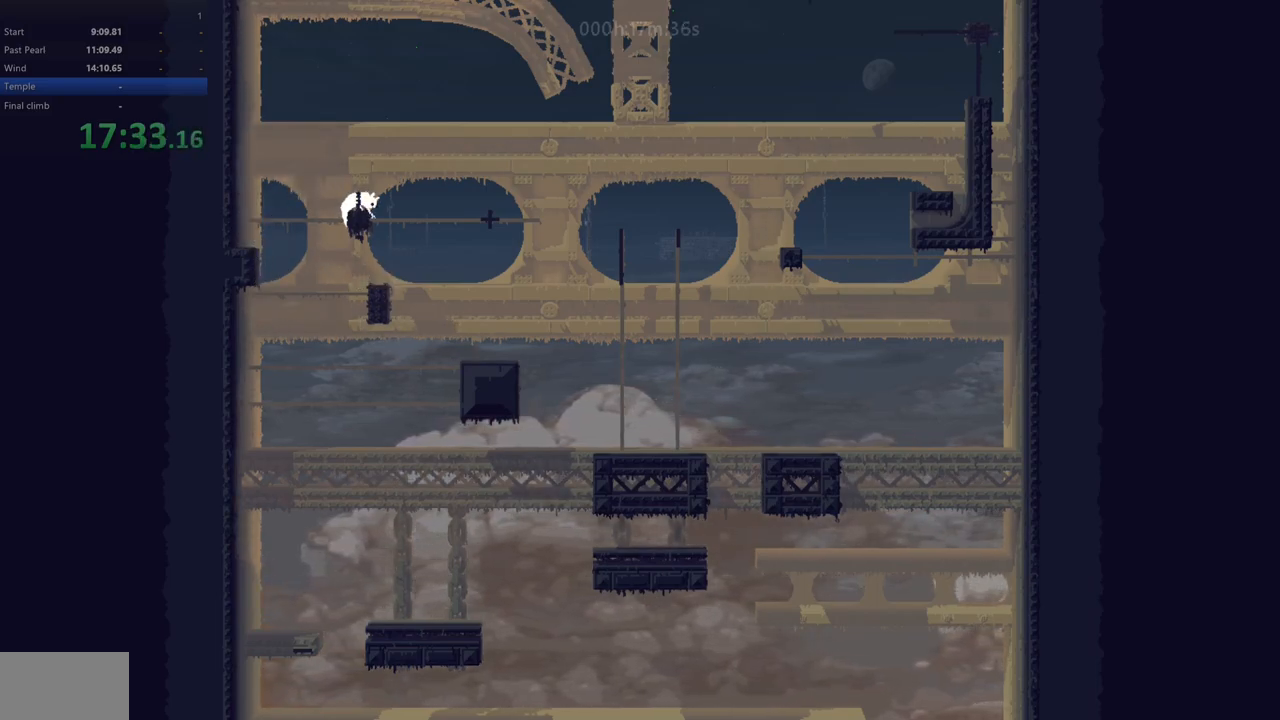
{"keys": ["z"], "events": [[117, "z", "down"]]}
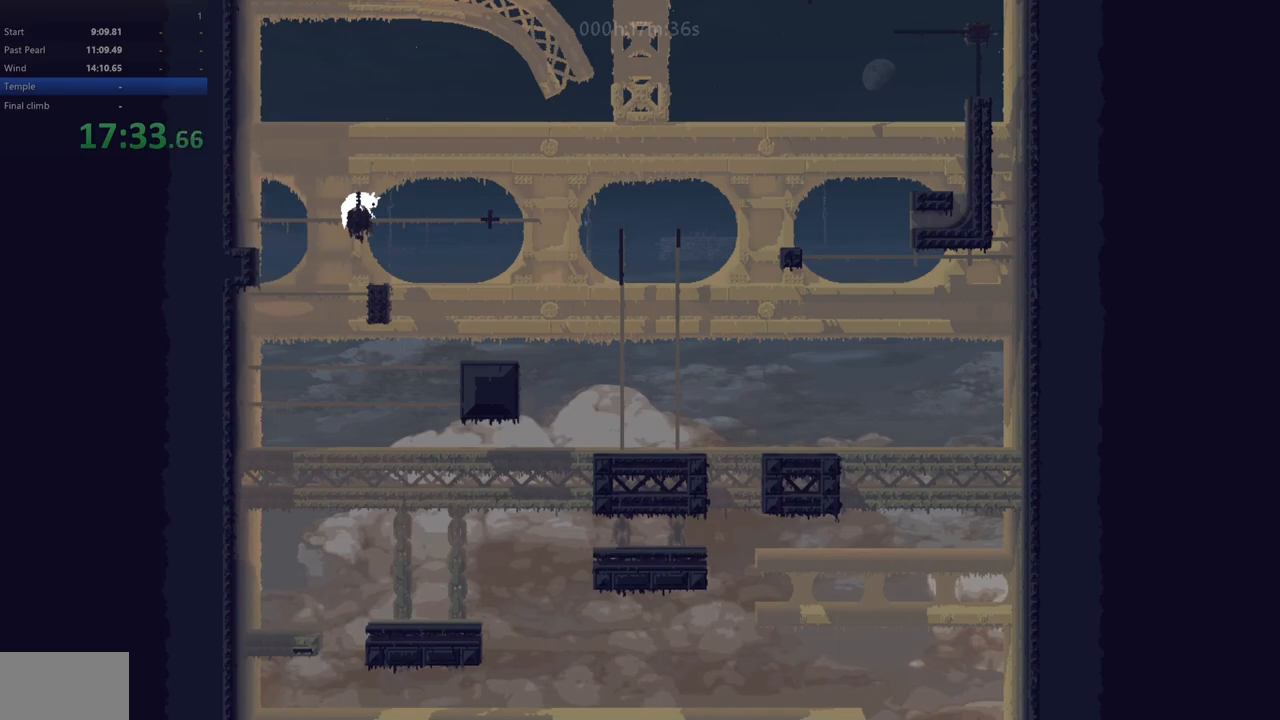
{"keys": ["z"], "events": []}
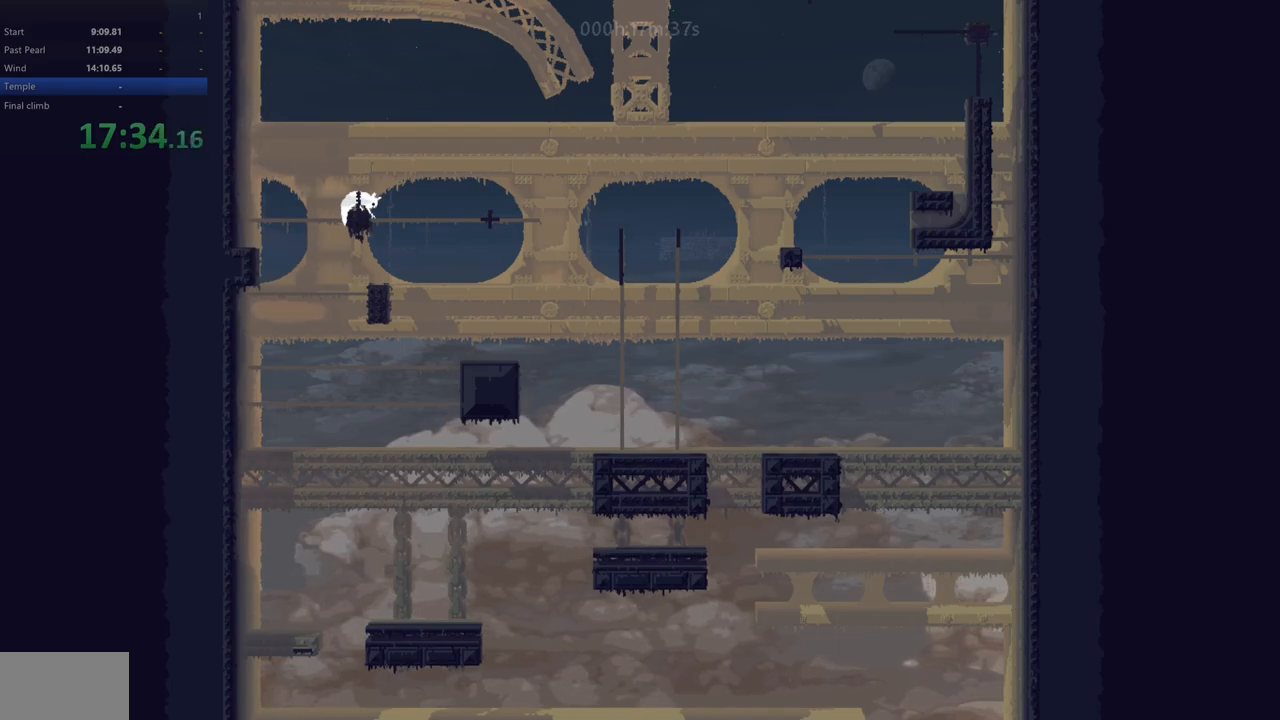
{"keys": ["z"], "events": []}
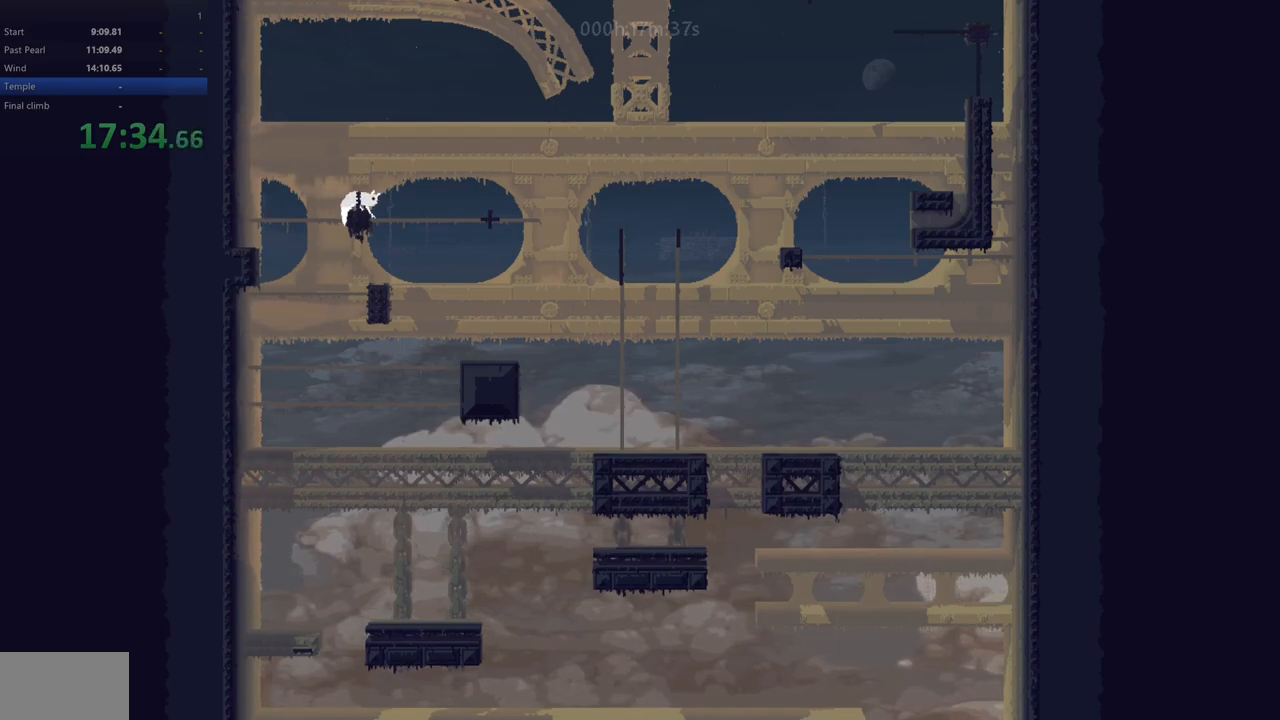
{"keys": [], "events": [[250, "z", "up"]]}
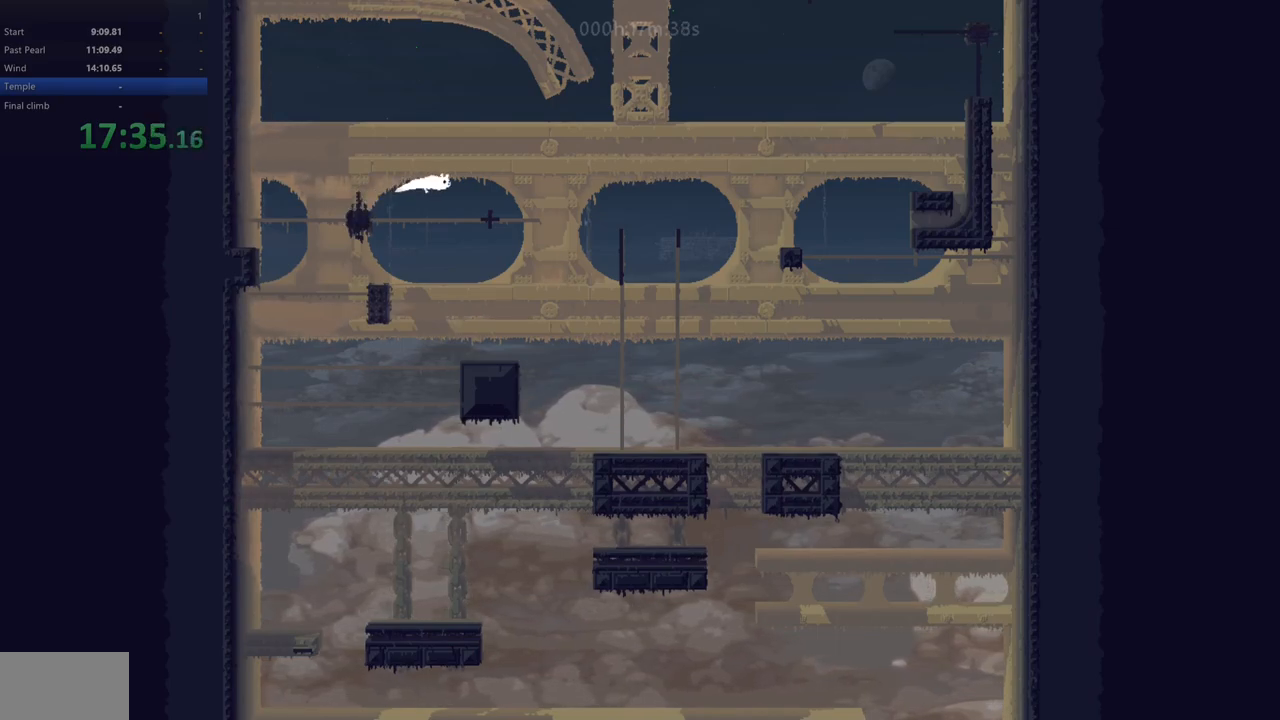
{"keys": ["up"], "events": [[50, "up", "down"], [67, "left", "down"], [150, "left", "up"], [233, "left", "down"], [300, "left", "up"]]}
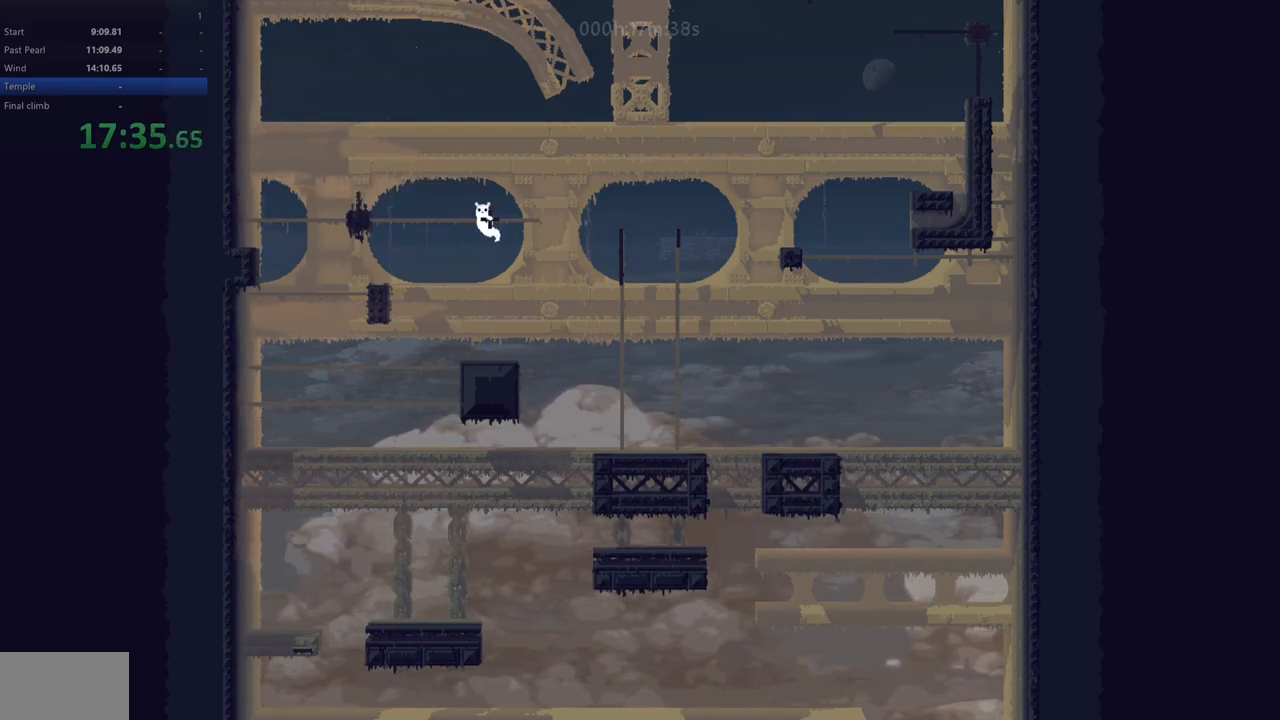
{"keys": ["up"], "events": []}